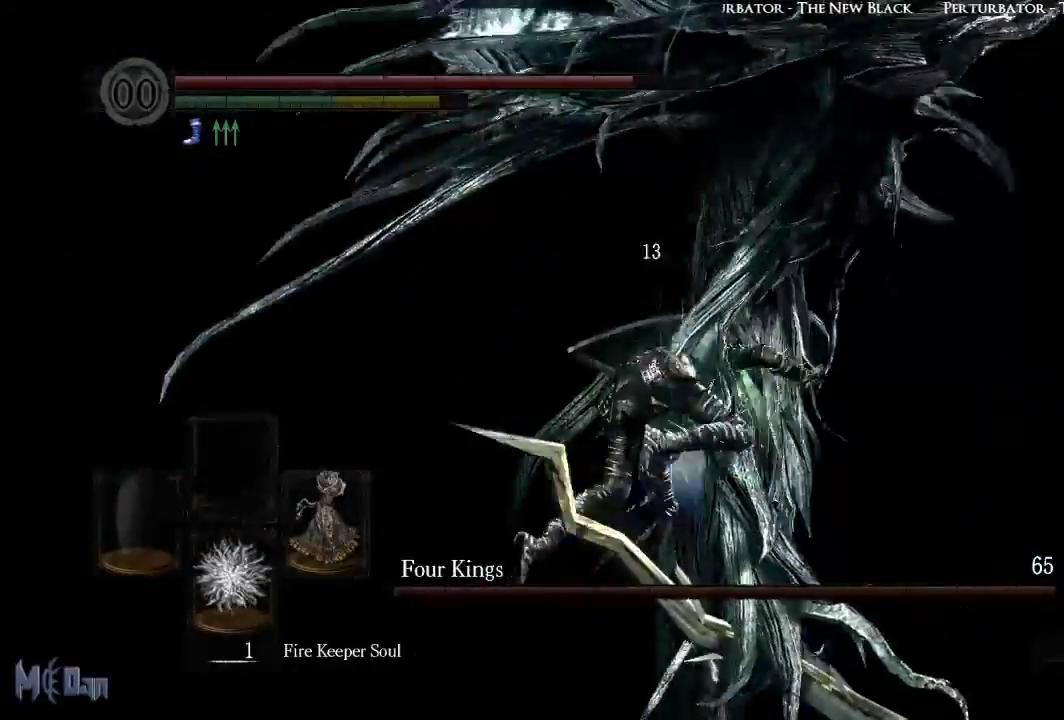
Gameplay with a controller (Xbox layout); each line is a JSON object with the inputs held at the frame after it. "events" lists button and stick changes between this image and that frame as [ms after this image, input, new state], when the widget could be followed in between.
{"buttons": [], "left_stick": "down-right", "right_stick": "left", "events": [[50, "left_stick", "right"], [250, "left_stick", "down-right"], [417, "right_stick", "left"]]}
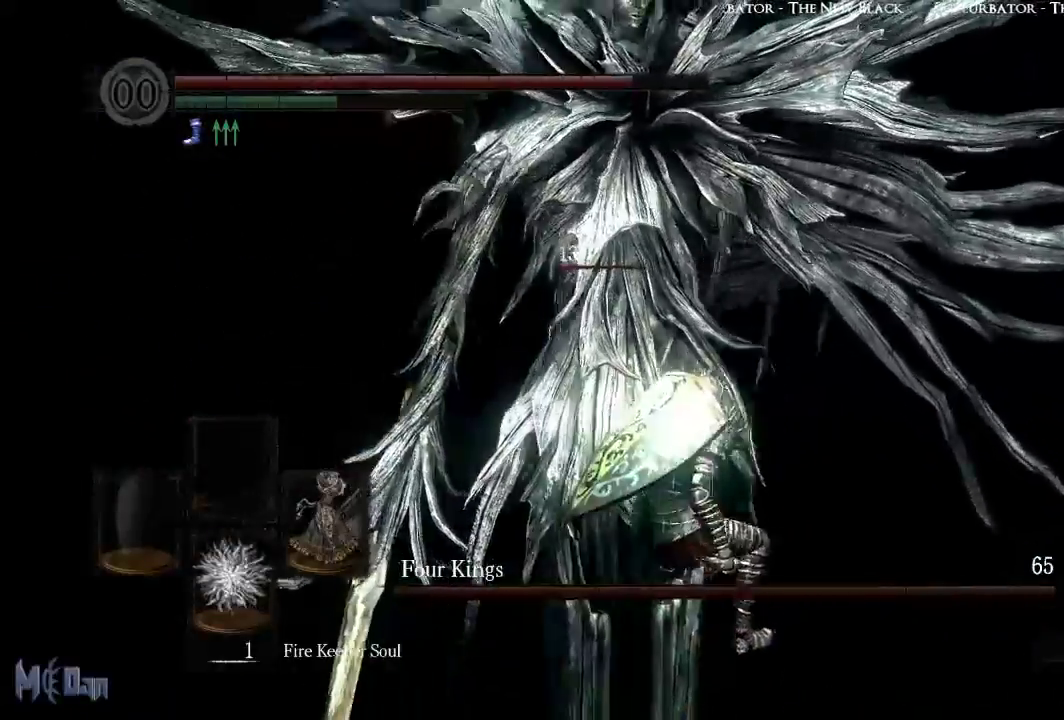
{"buttons": [], "left_stick": "down-right", "right_stick": "center", "events": [[50, "right_stick", "center"]]}
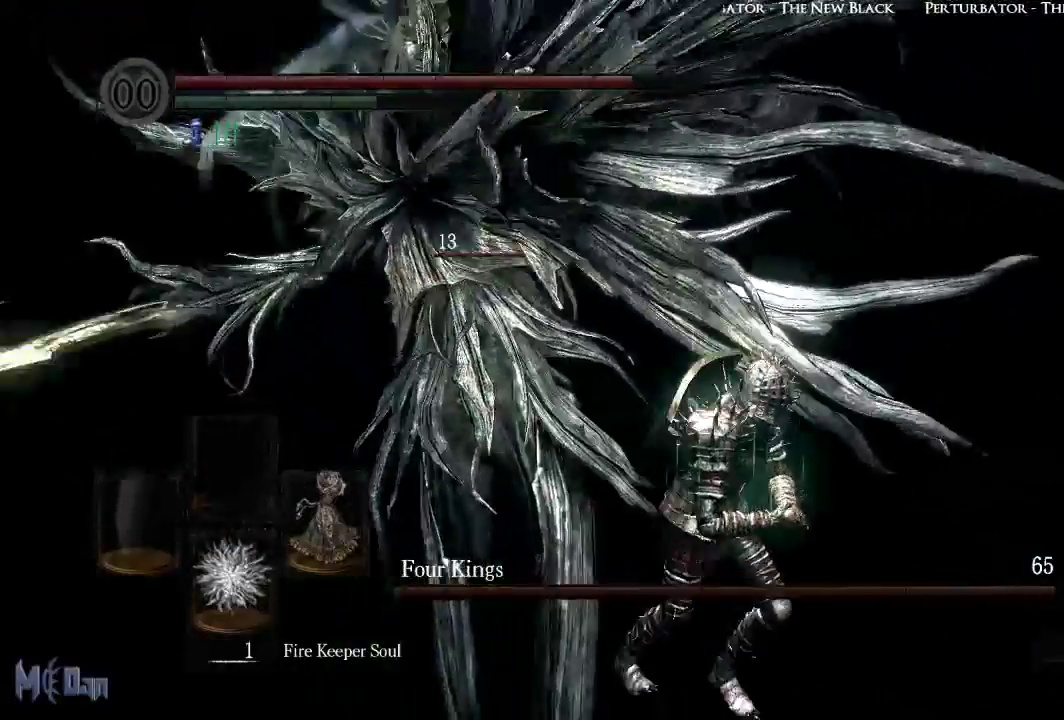
{"buttons": [], "left_stick": "up", "right_stick": "center", "events": [[83, "left_stick", "down-left"], [283, "left_stick", "up-left"], [367, "left_stick", "up"]]}
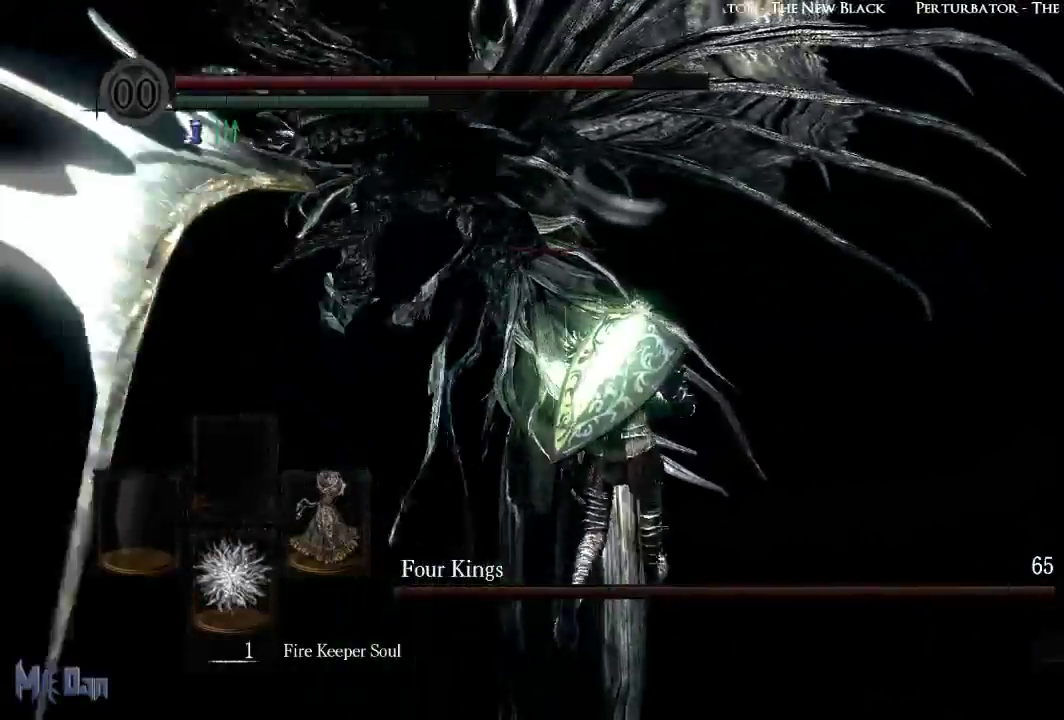
{"buttons": [], "left_stick": "up", "right_stick": "center", "events": [[33, "B", "down"], [200, "B", "up"]]}
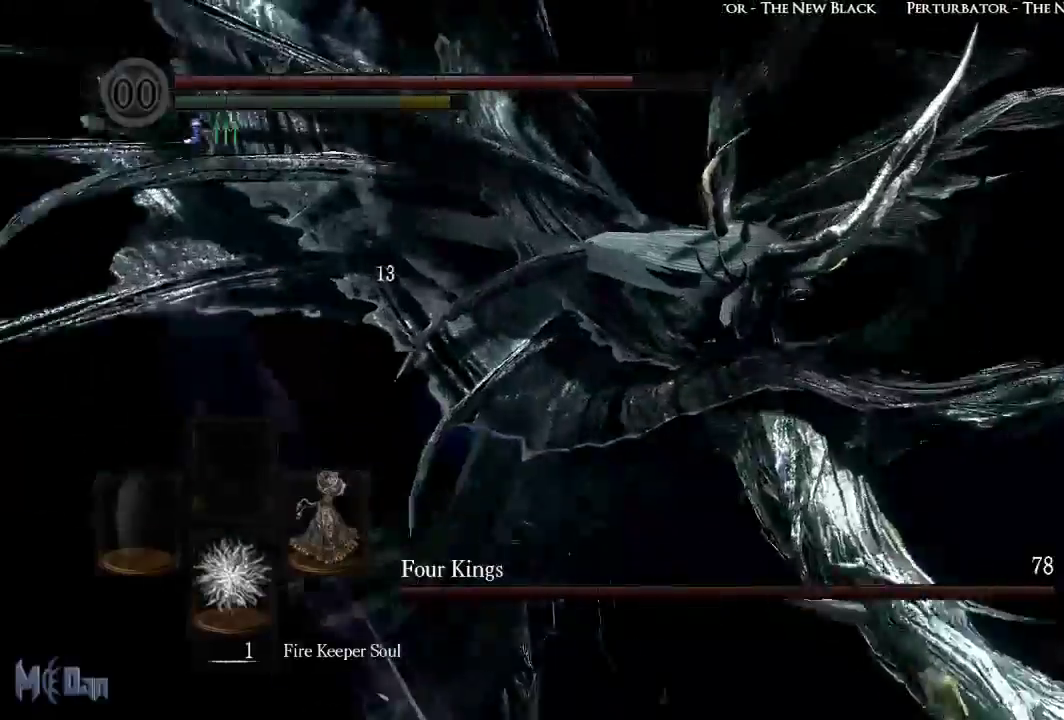
{"buttons": [], "left_stick": "up-left", "right_stick": "left", "events": [[183, "right_stick", "down-left"], [267, "right_stick", "left"], [450, "left_stick", "up-left"]]}
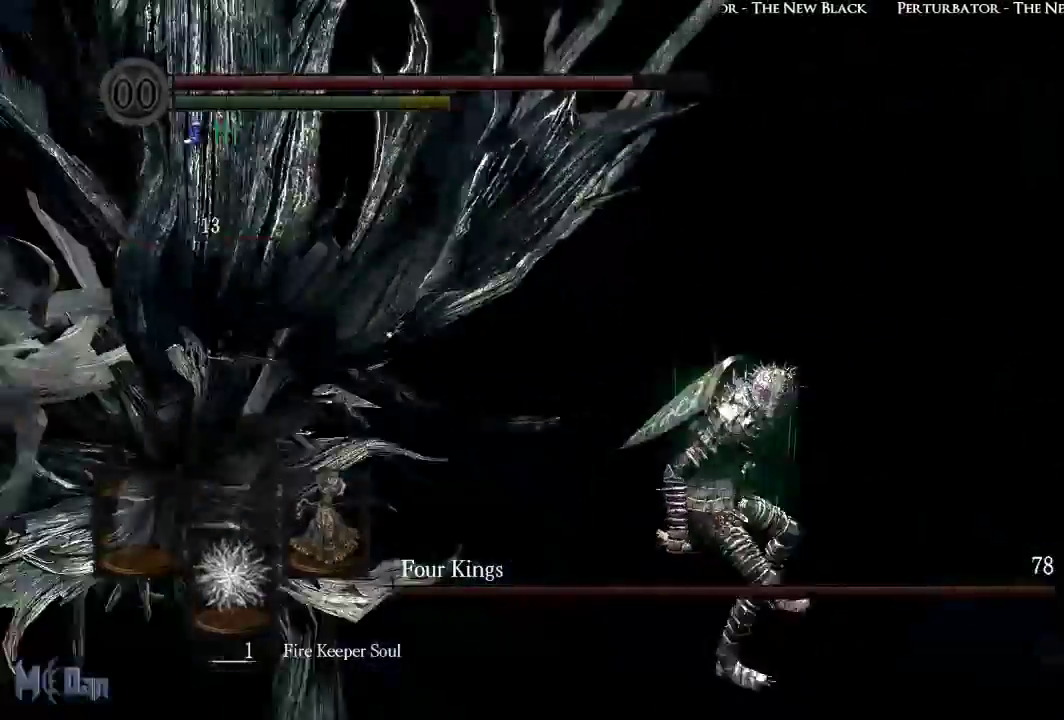
{"buttons": [], "left_stick": "up", "right_stick": "center", "events": [[167, "right_stick", "center"], [333, "left_stick", "up"], [367, "B", "down"], [483, "B", "up"]]}
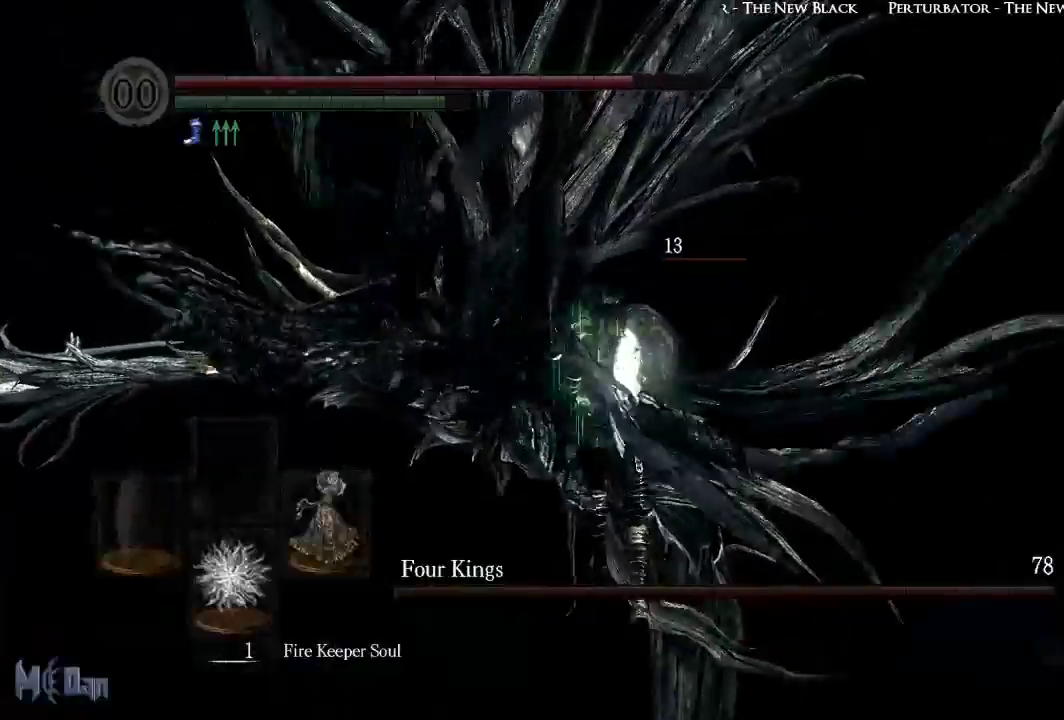
{"buttons": [], "left_stick": "left", "right_stick": "right", "events": [[333, "left_stick", "up-left"], [417, "right_stick", "right"], [450, "left_stick", "left"]]}
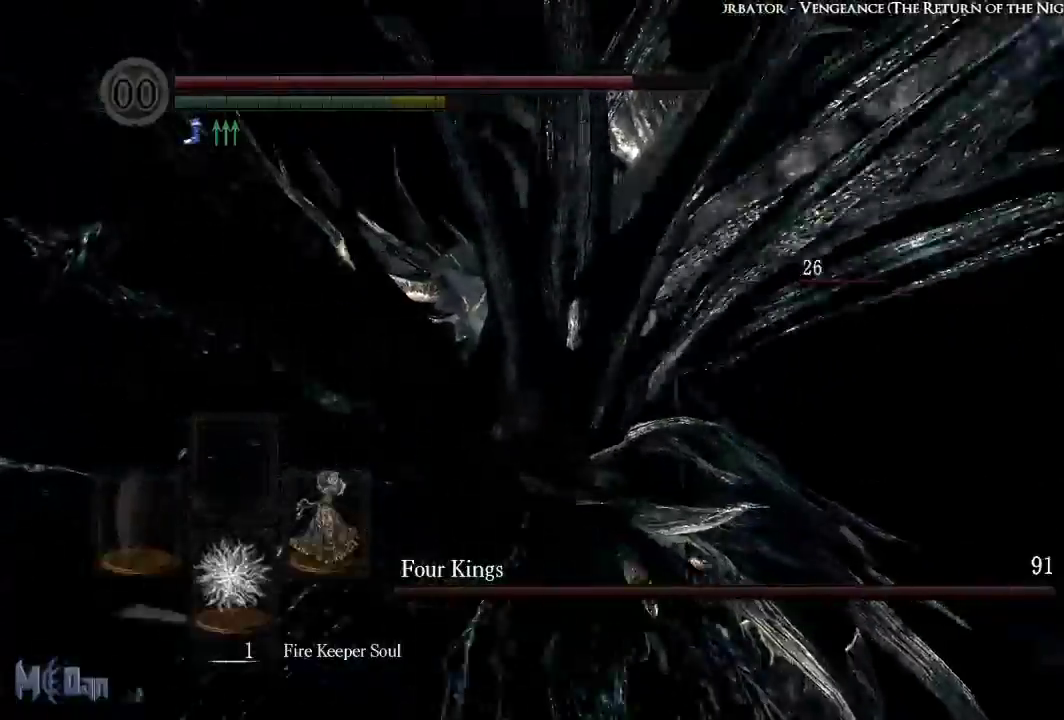
{"buttons": [], "left_stick": "right", "right_stick": "center", "events": [[17, "left_stick", "down-left"], [167, "left_stick", "down"], [333, "left_stick", "down-right"], [383, "right_stick", "center"], [500, "left_stick", "right"]]}
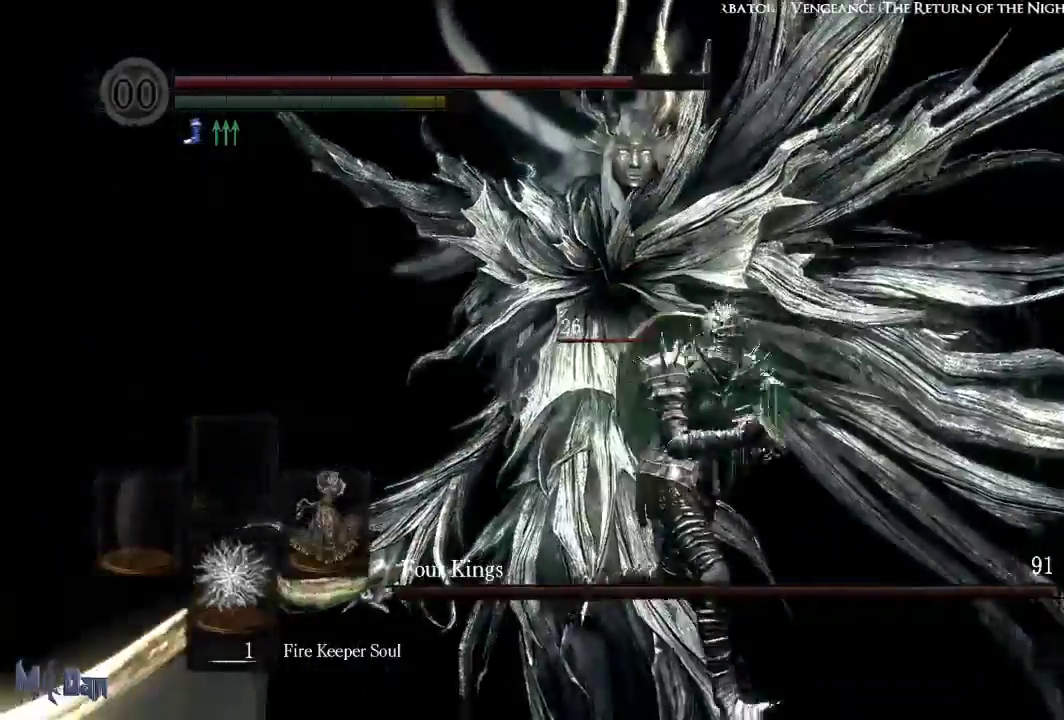
{"buttons": [], "left_stick": "up-left", "right_stick": "center", "events": [[333, "left_stick", "up"], [450, "left_stick", "up-left"]]}
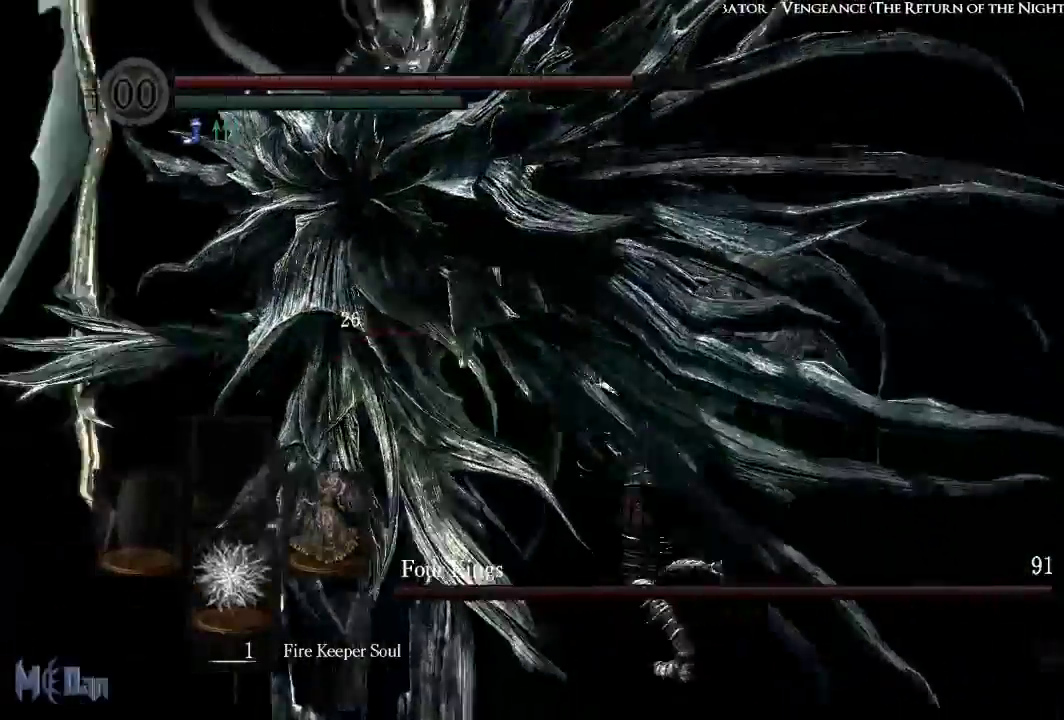
{"buttons": ["B"], "left_stick": "left", "right_stick": "center", "events": [[50, "left_stick", "left"], [467, "B", "down"]]}
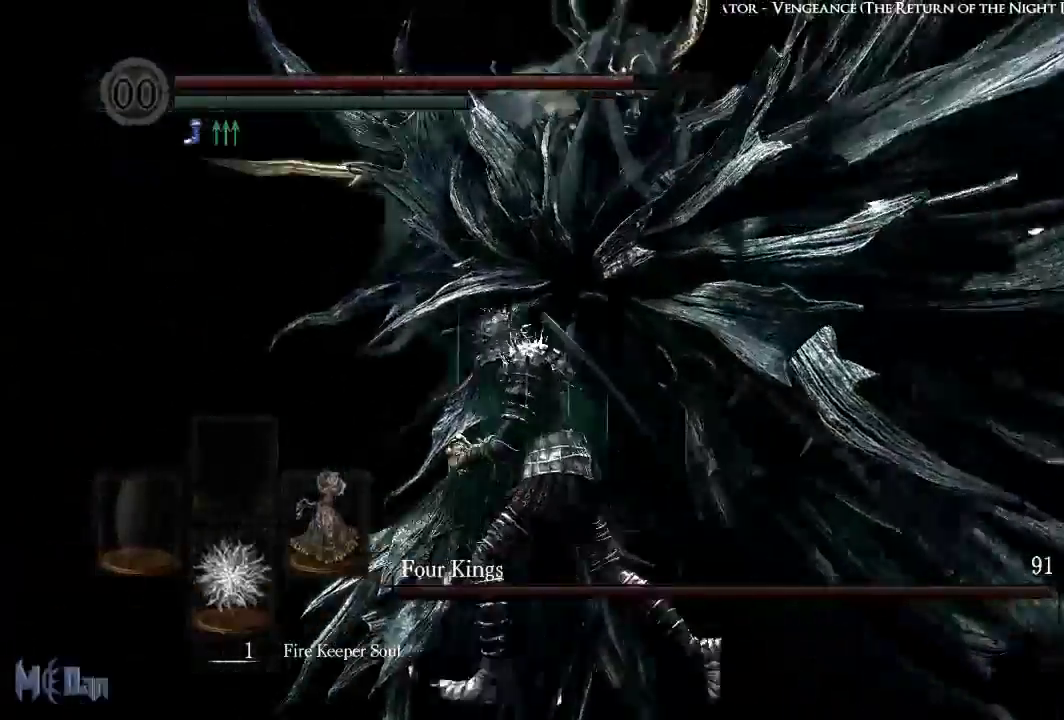
{"buttons": [], "left_stick": "left", "right_stick": "right", "events": [[100, "B", "up"], [400, "right_stick", "right"]]}
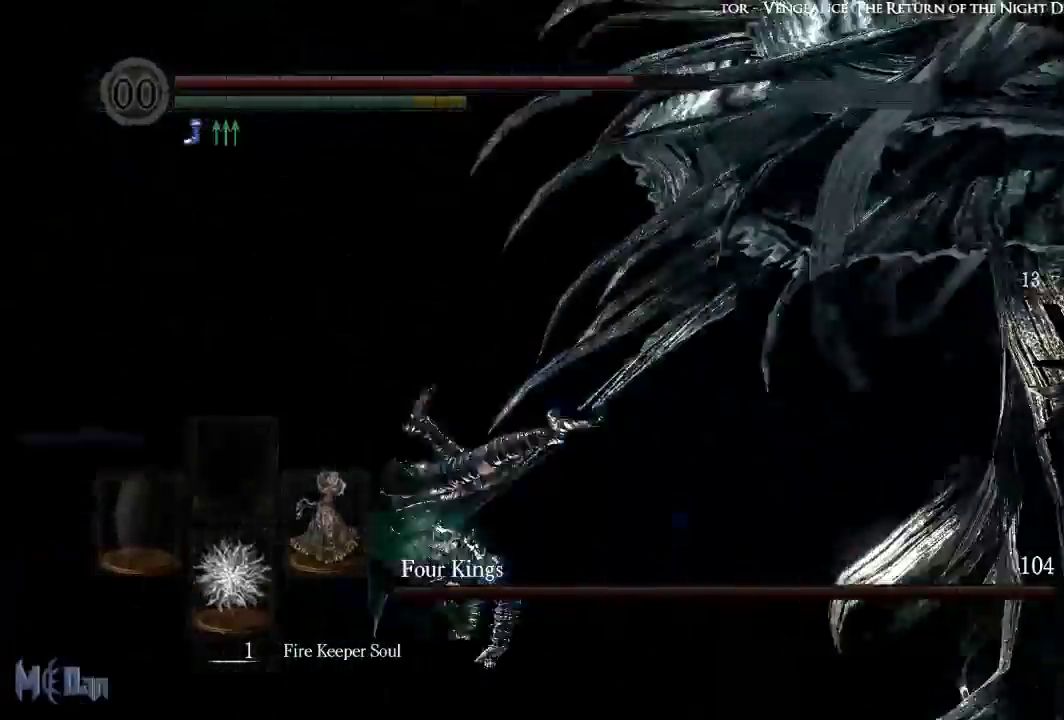
{"buttons": [], "left_stick": "right", "right_stick": "center", "events": [[200, "left_stick", "down-left"], [383, "left_stick", "down-right"], [433, "right_stick", "center"], [450, "left_stick", "right"]]}
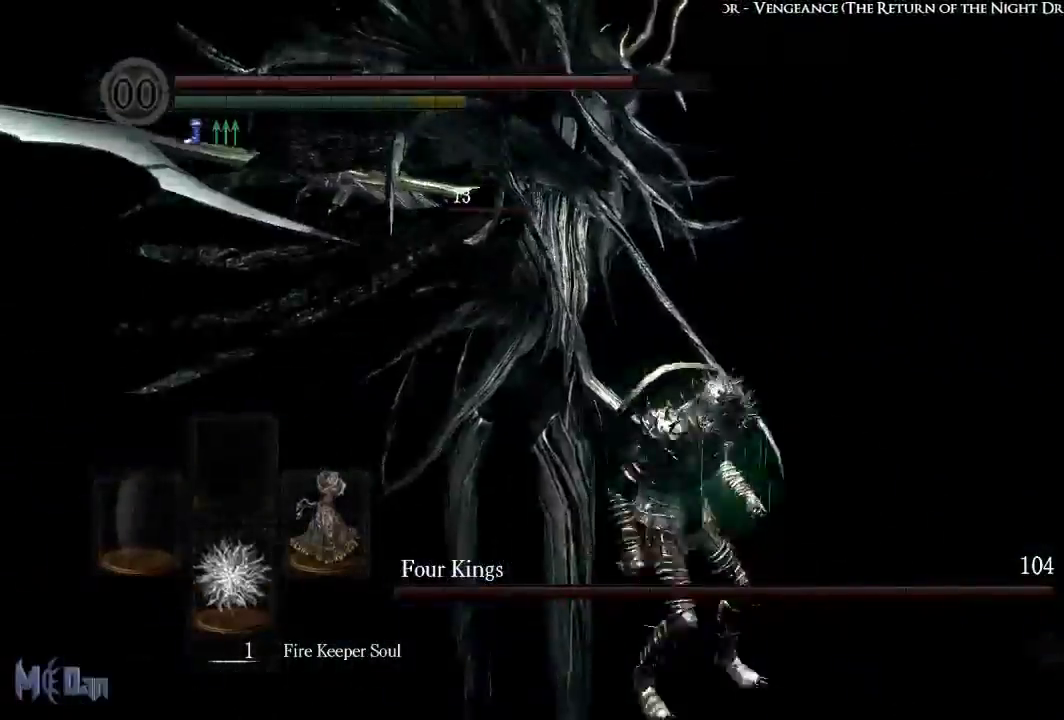
{"buttons": [], "left_stick": "up", "right_stick": "center", "events": [[133, "left_stick", "up"]]}
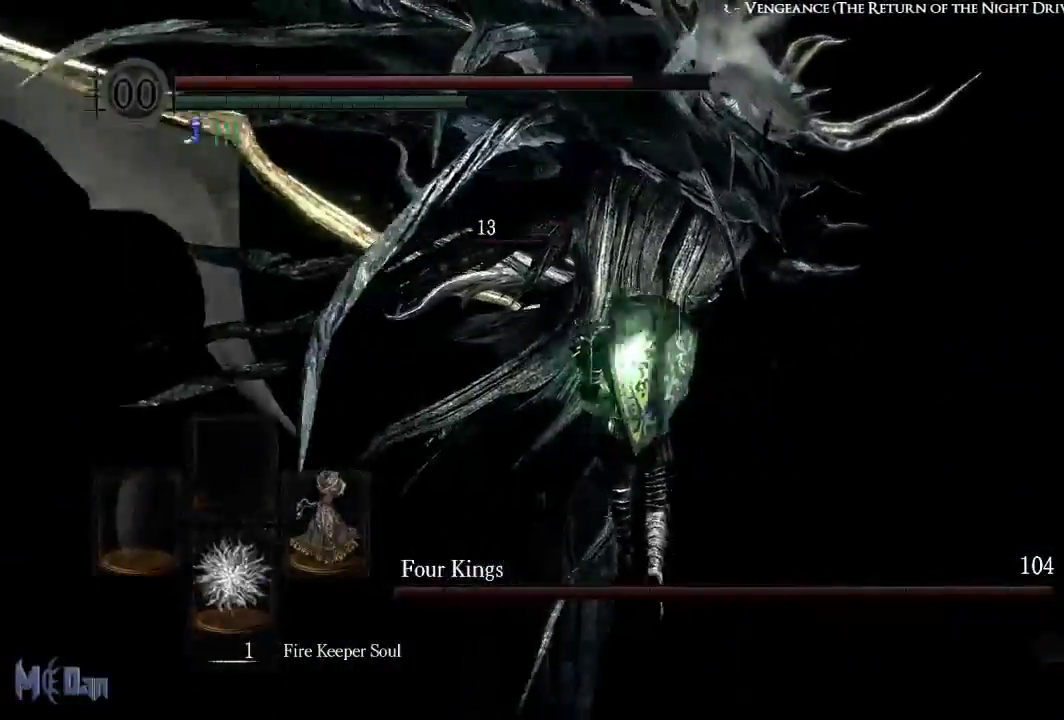
{"buttons": [], "left_stick": "up", "right_stick": "left", "events": [[33, "B", "down"], [167, "B", "up"], [400, "right_stick", "left"]]}
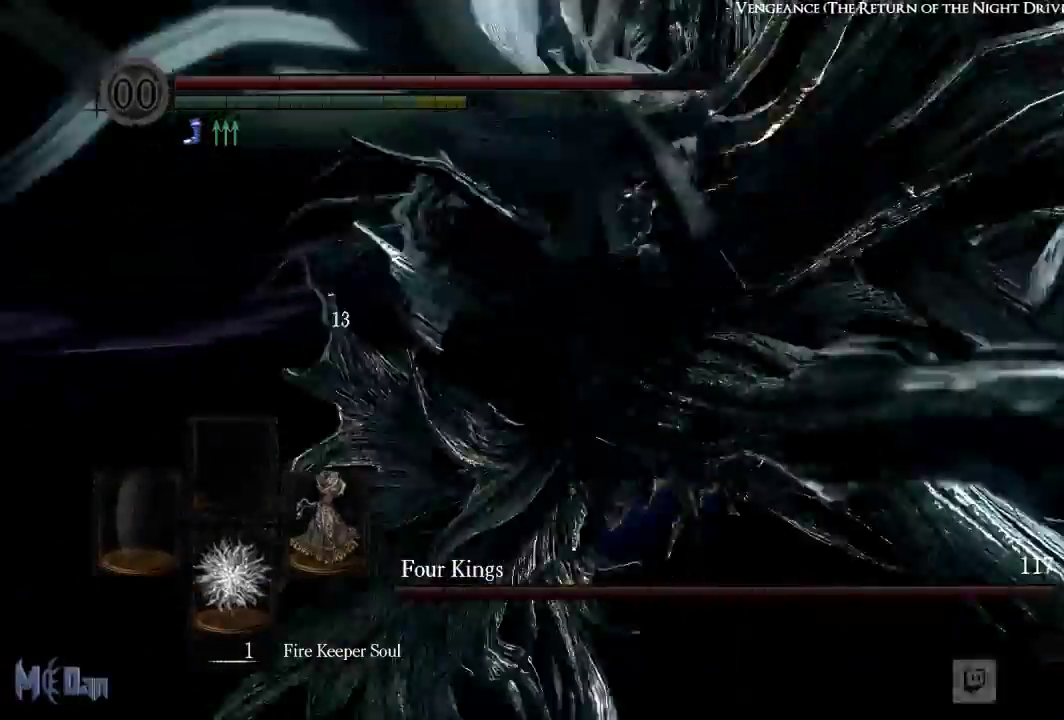
{"buttons": [], "left_stick": "up", "right_stick": "center", "events": [[500, "right_stick", "center"]]}
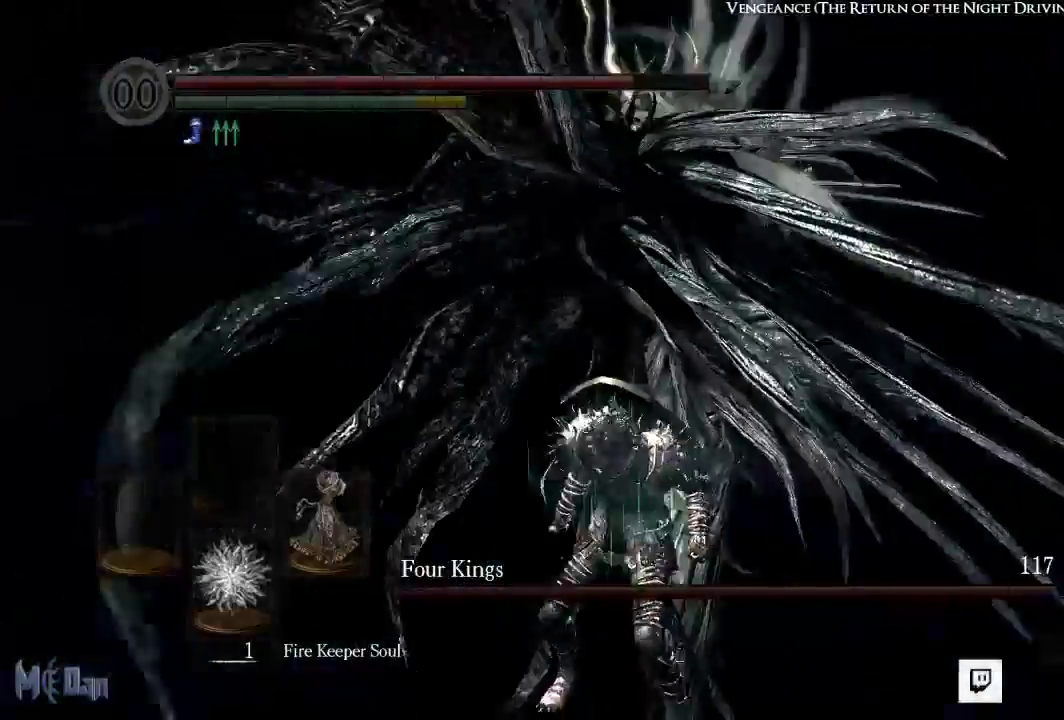
{"buttons": ["B"], "left_stick": "up", "right_stick": "center", "events": [[433, "B", "down"]]}
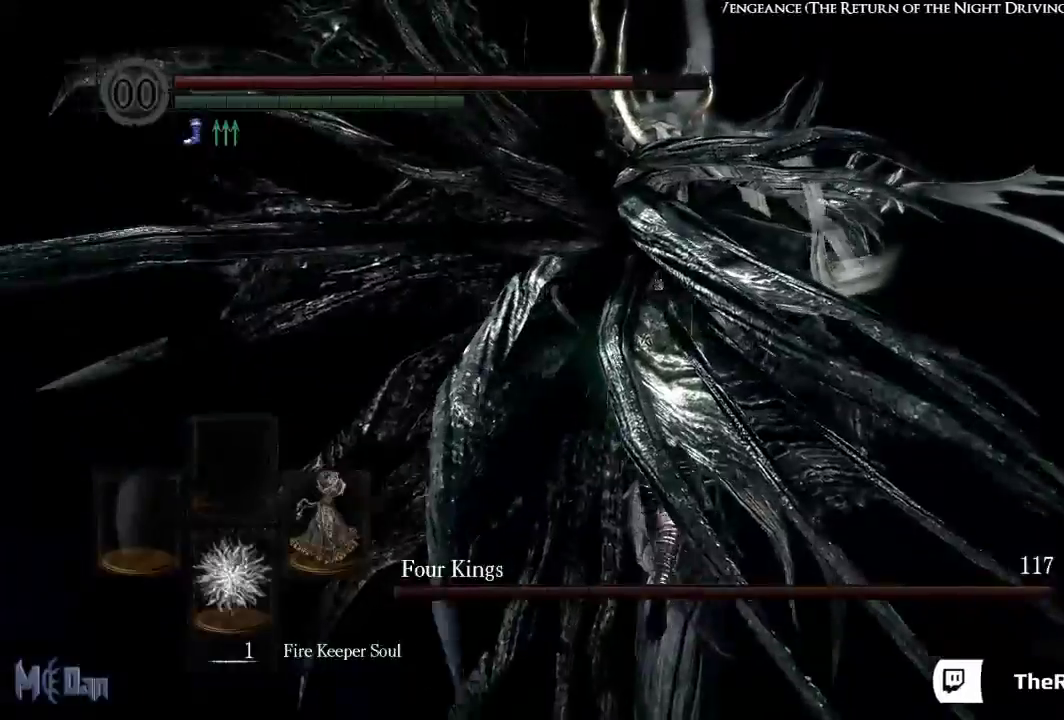
{"buttons": ["B"], "left_stick": "up", "right_stick": "center", "events": [[50, "B", "up"], [117, "B", "down"], [217, "B", "up"], [317, "B", "down"], [383, "B", "up"], [467, "B", "down"]]}
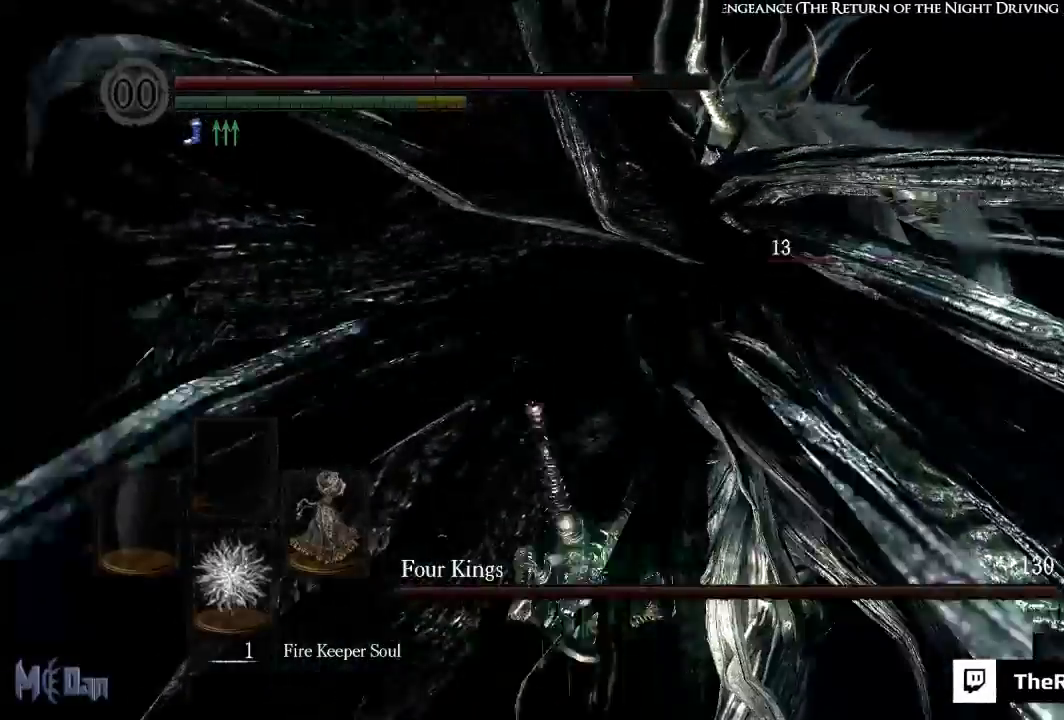
{"buttons": [], "left_stick": "right", "right_stick": "right", "events": [[50, "left_stick", "up-right"], [67, "B", "up"], [200, "left_stick", "right"], [383, "right_stick", "right"]]}
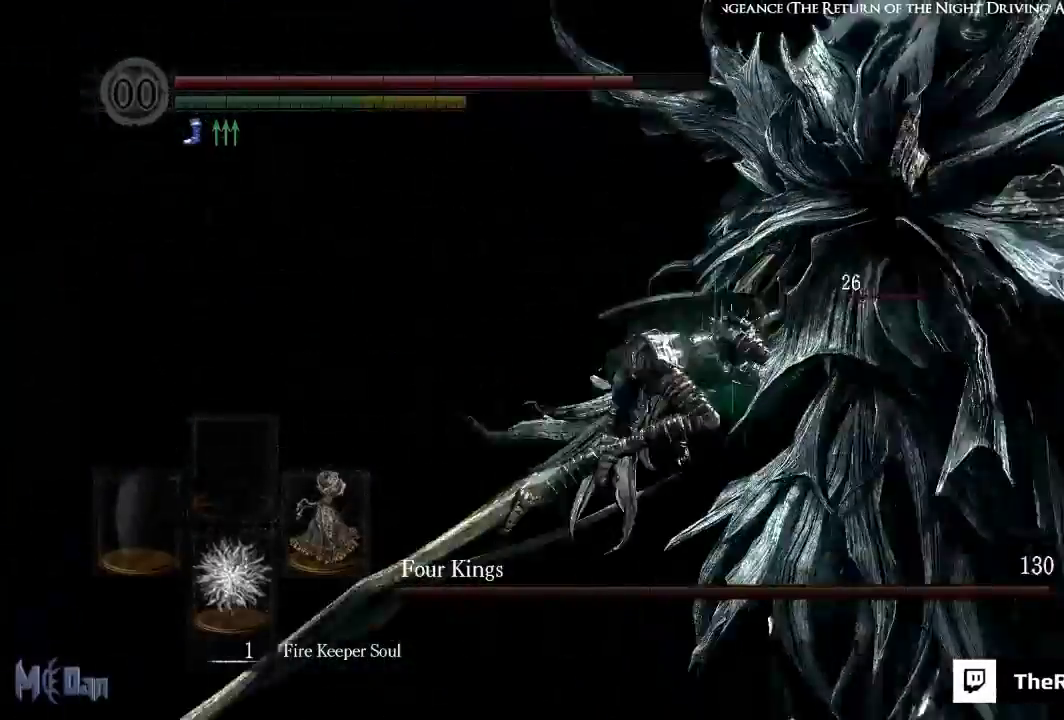
{"buttons": [], "left_stick": "down-right", "right_stick": "center", "events": [[83, "right_stick", "center"], [167, "left_stick", "up-right"], [283, "left_stick", "right"], [450, "left_stick", "down-right"]]}
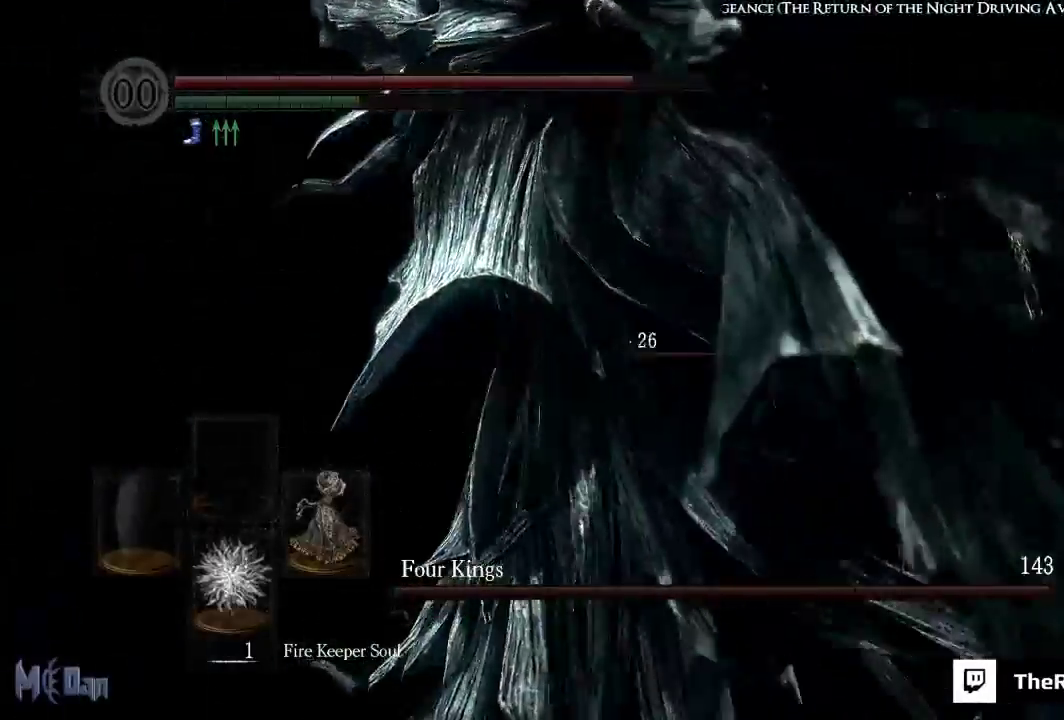
{"buttons": [], "left_stick": "down-right", "right_stick": "left", "events": [[167, "right_stick", "down-right"], [283, "right_stick", "down-left"], [450, "right_stick", "left"]]}
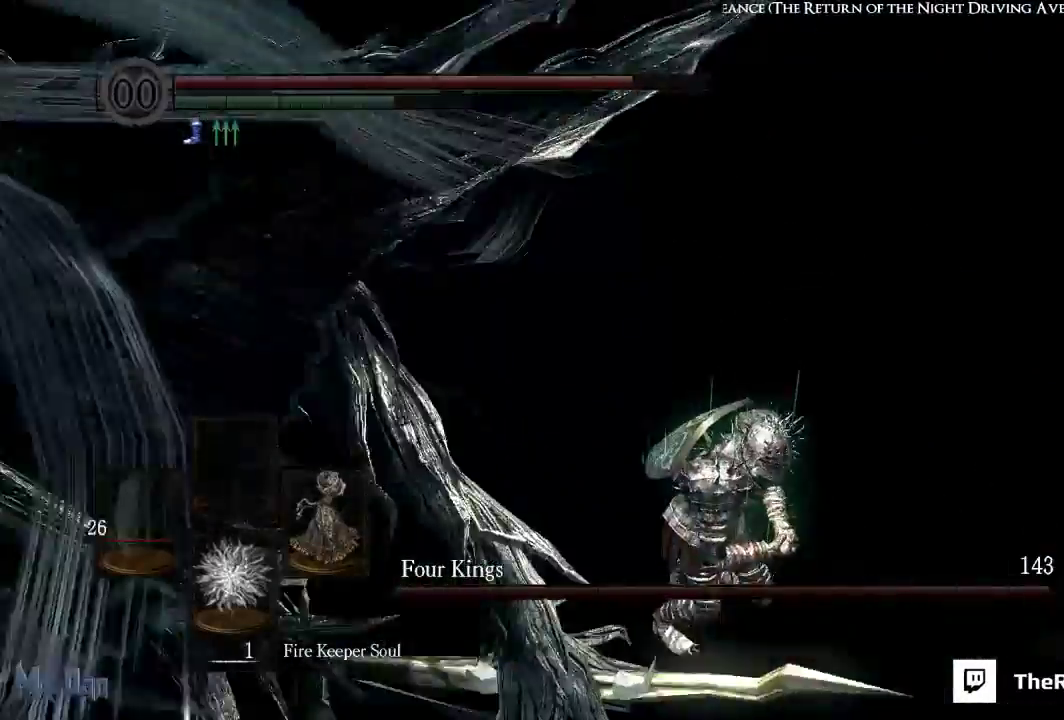
{"buttons": [], "left_stick": "down-left", "right_stick": "center", "events": [[283, "right_stick", "center"], [450, "left_stick", "down-left"]]}
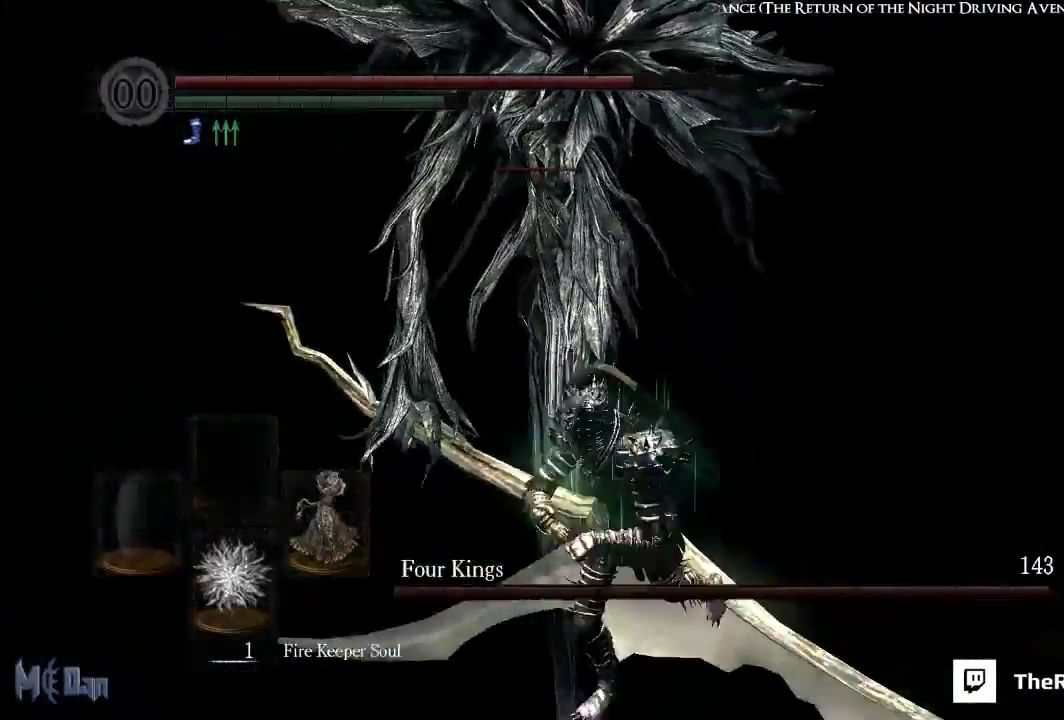
{"buttons": [], "left_stick": "up", "right_stick": "center", "events": [[133, "left_stick", "up-left"], [217, "left_stick", "up"]]}
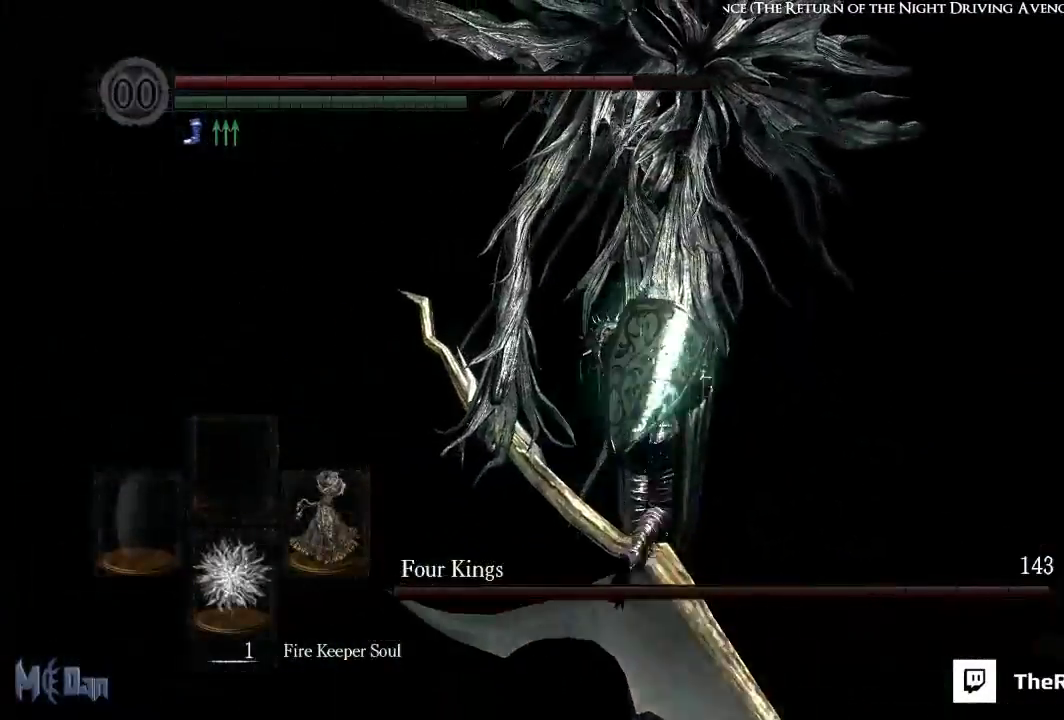
{"buttons": [], "left_stick": "up", "right_stick": "center", "events": []}
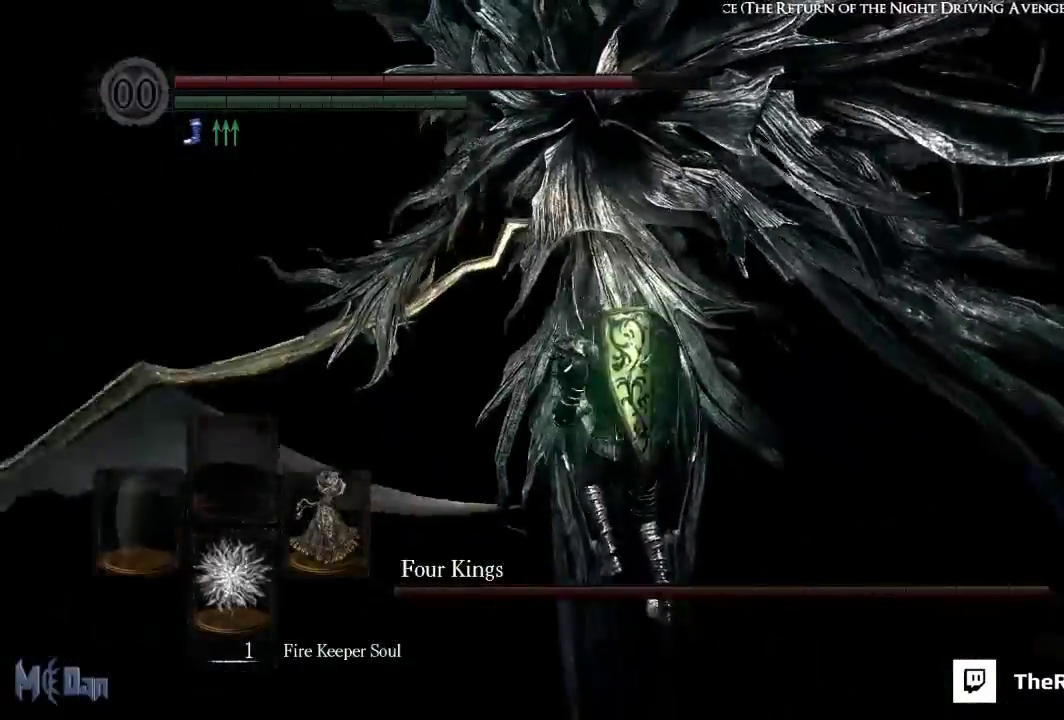
{"buttons": ["B"], "left_stick": "up-right", "right_stick": "center", "events": [[383, "left_stick", "up-right"], [483, "B", "down"]]}
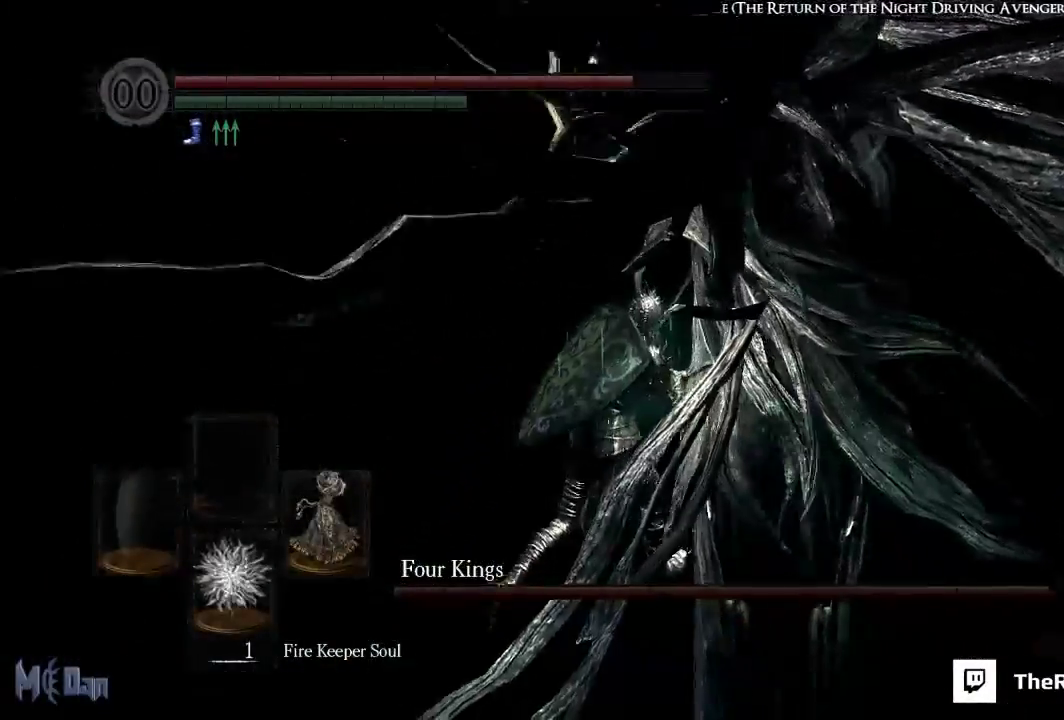
{"buttons": [], "left_stick": "up-left", "right_stick": "right", "events": [[133, "B", "up"], [217, "left_stick", "up"], [383, "left_stick", "up-left"], [400, "right_stick", "right"]]}
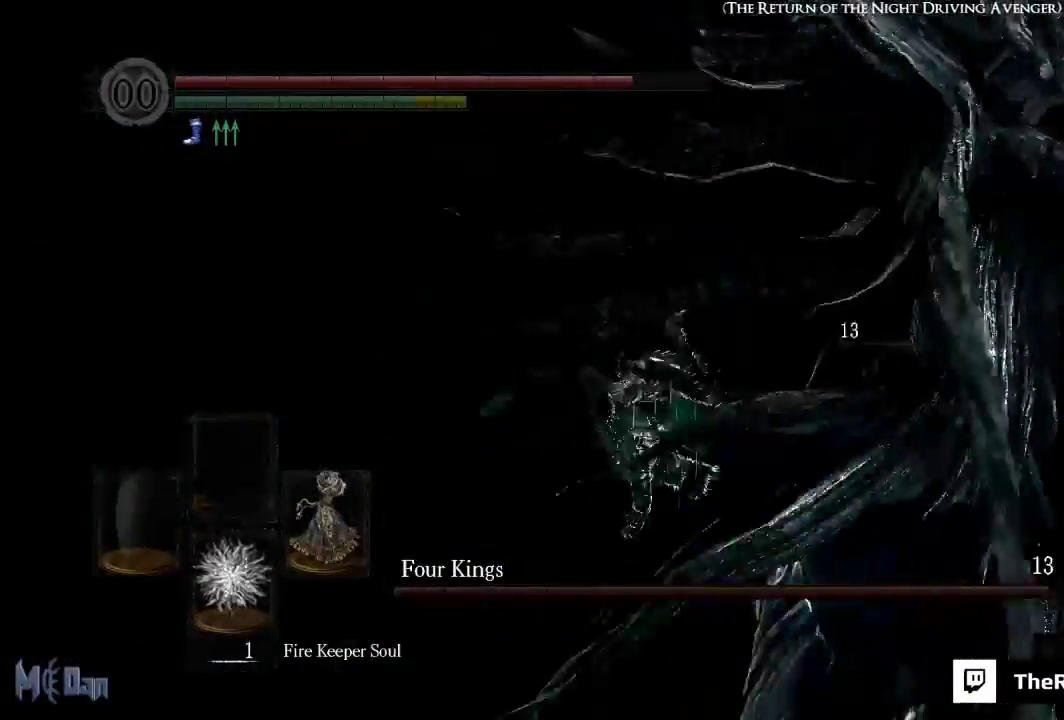
{"buttons": [], "left_stick": "right", "right_stick": "center", "events": [[183, "left_stick", "down-left"], [367, "left_stick", "down-right"], [383, "right_stick", "center"], [483, "left_stick", "right"]]}
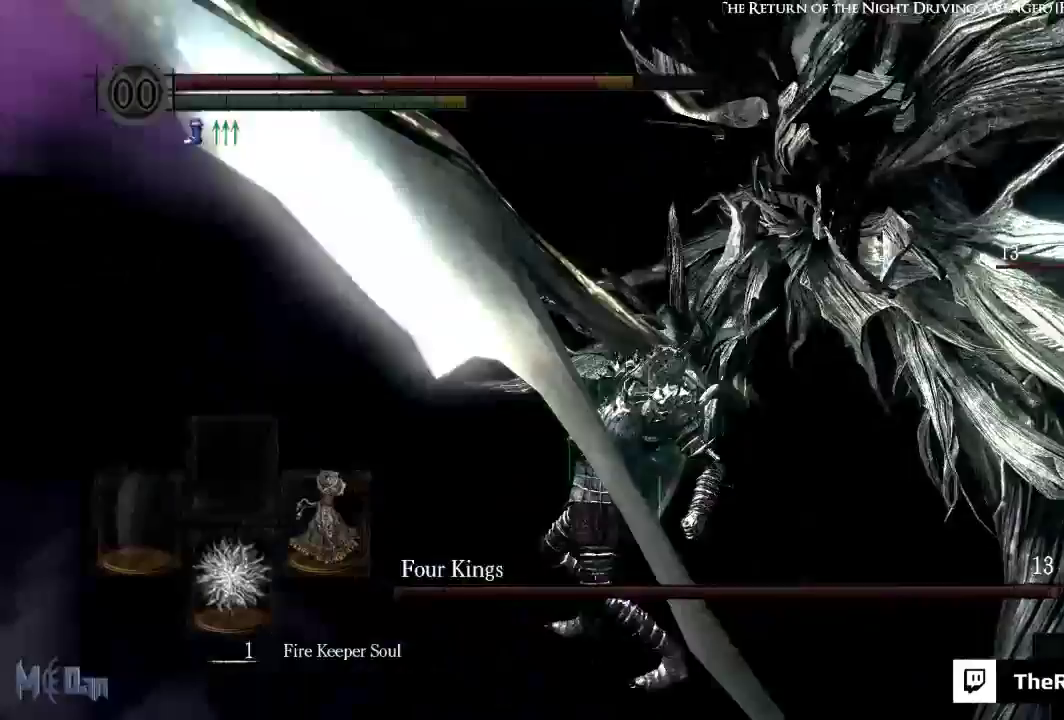
{"buttons": [], "left_stick": "right", "right_stick": "center", "events": [[433, "right_stick", "right"], [483, "right_stick", "center"]]}
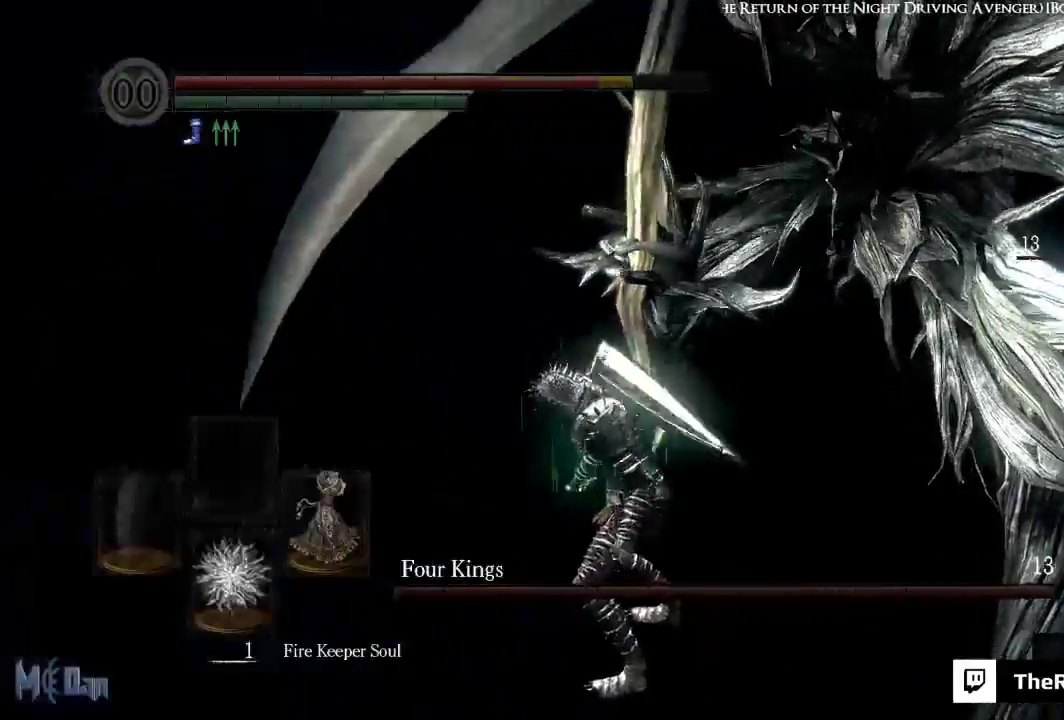
{"buttons": [], "left_stick": "up-right", "right_stick": "center", "events": [[33, "B", "down"], [117, "B", "up"], [467, "left_stick", "up-right"]]}
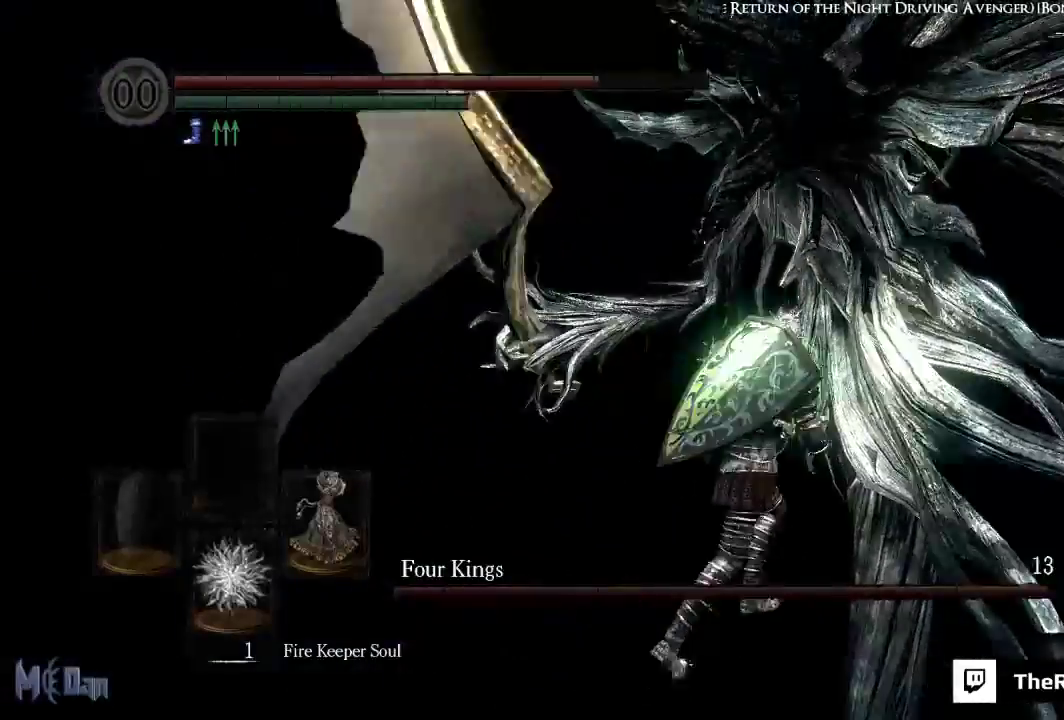
{"buttons": [], "left_stick": "up", "right_stick": "center", "events": [[217, "B", "down"], [350, "B", "up"], [383, "left_stick", "up"]]}
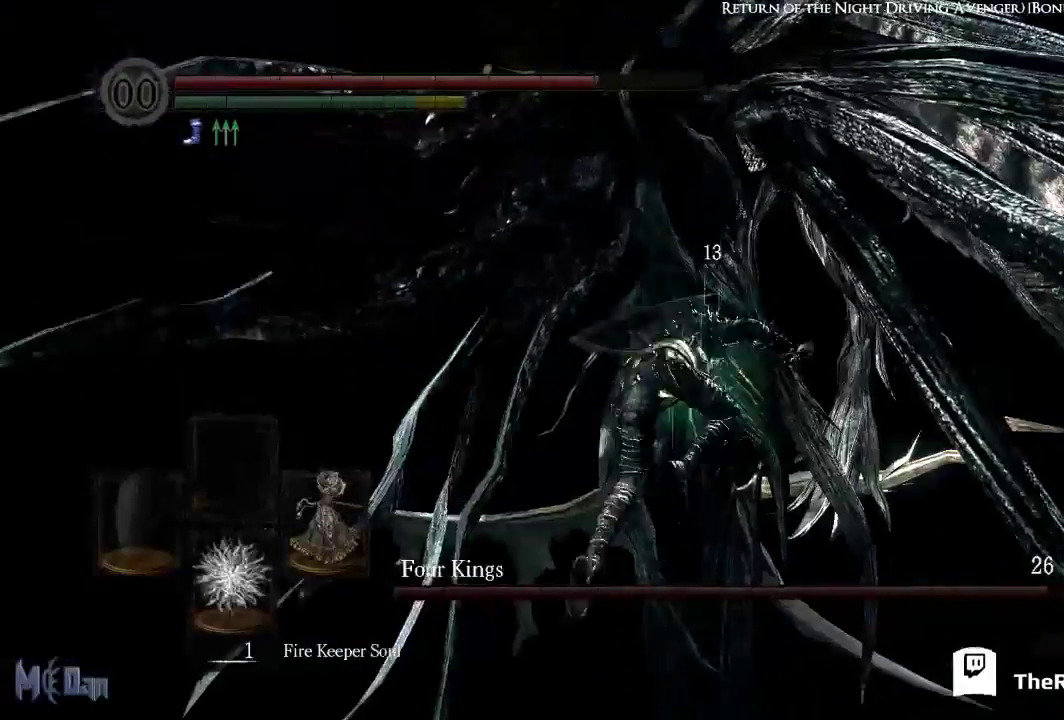
{"buttons": [], "left_stick": "right", "right_stick": "center", "events": [[217, "left_stick", "up-right"], [383, "left_stick", "right"]]}